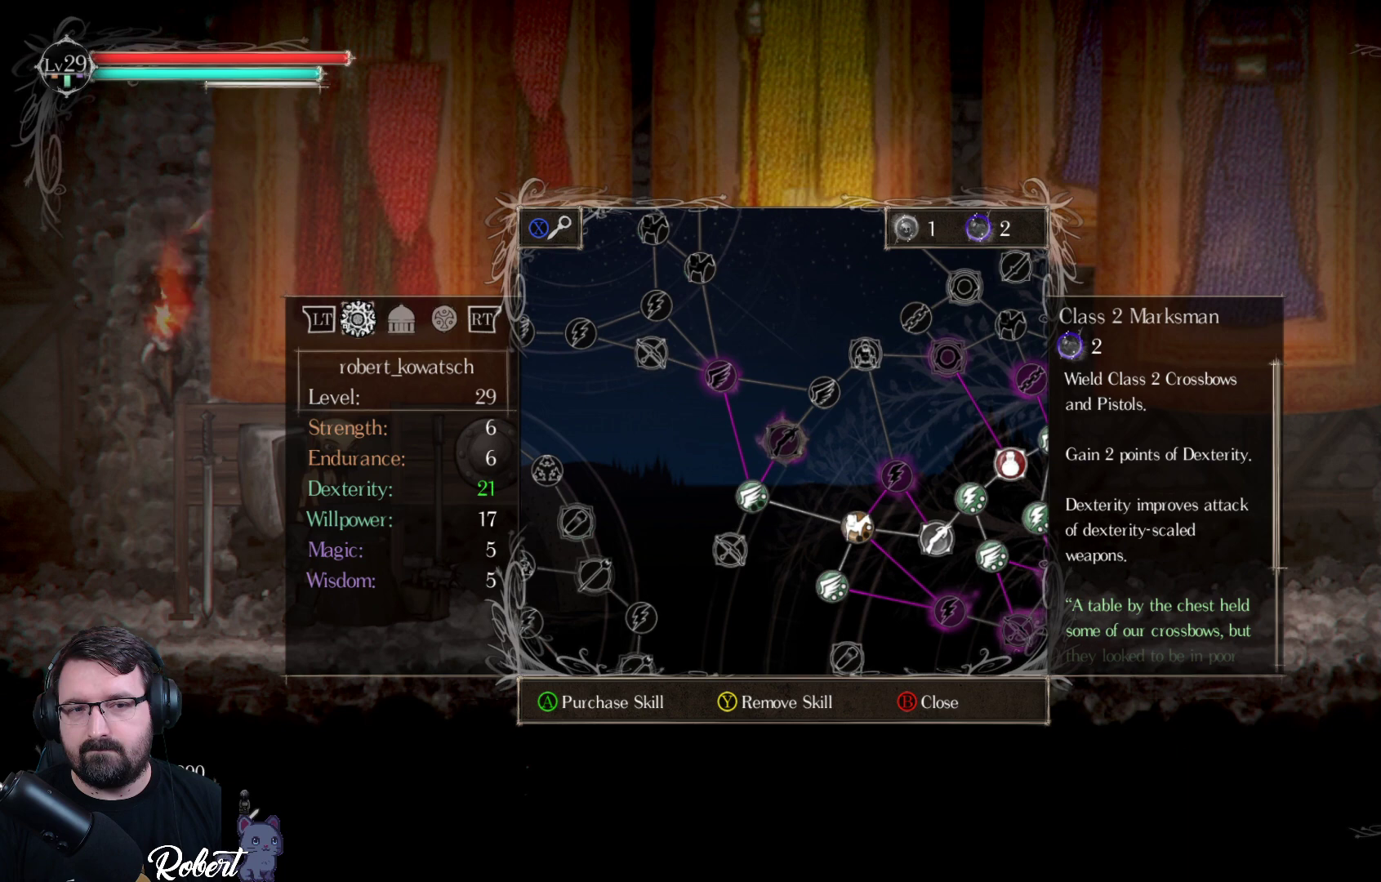
Gameplay with a controller (Xbox layout); each line is a JSON object with the inputs held at the frame after it. "events" lists button and stick changes between this image and that frame as [ms after this image, input, new state], when the widget could be followed in between.
{"buttons": [], "left_stick": "center", "right_stick": "center", "events": [[233, "DPAD_DOWN", "down"], [333, "DPAD_DOWN", "up"]]}
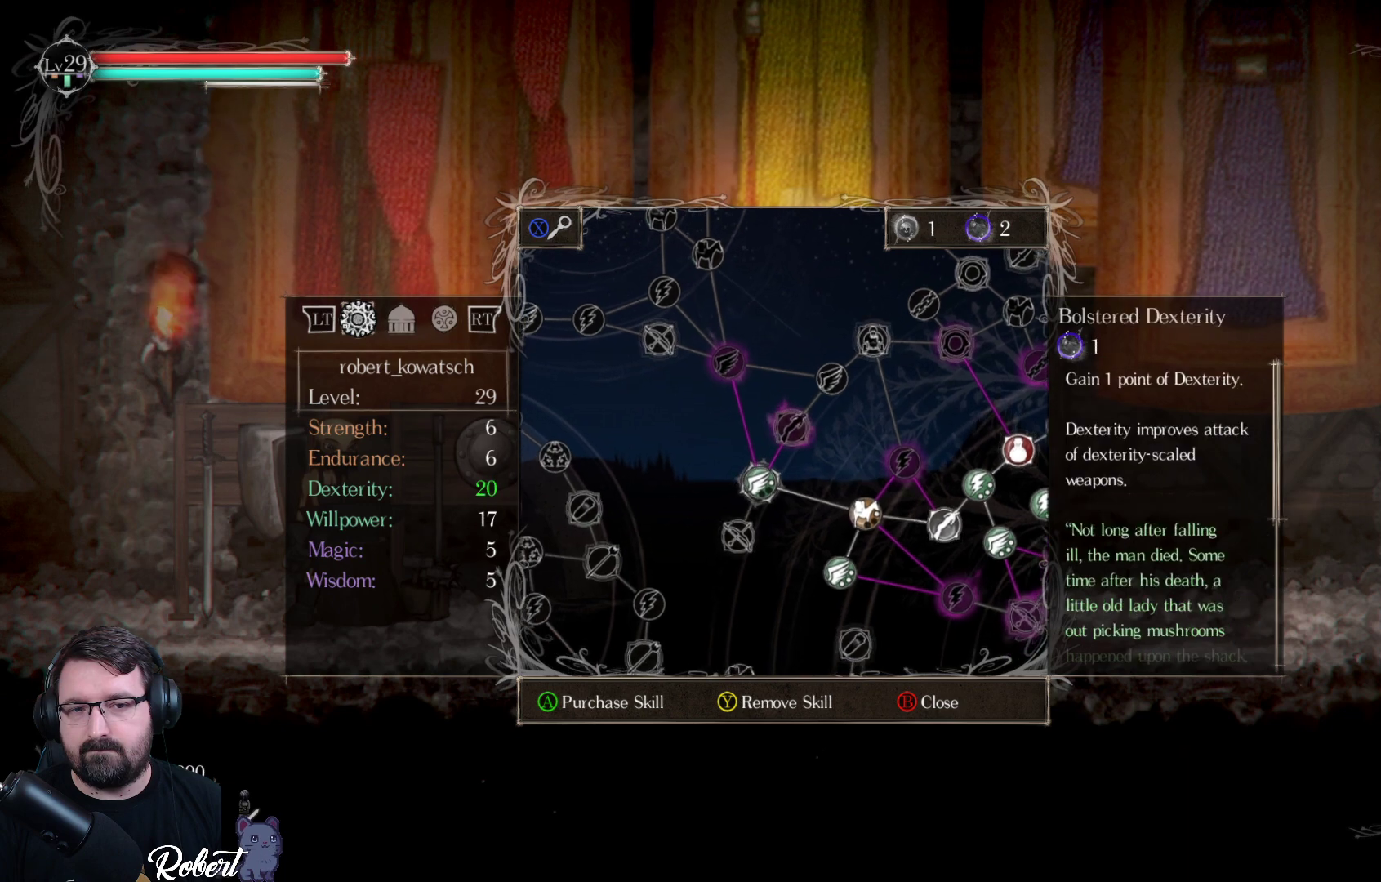
{"buttons": [], "left_stick": "center", "right_stick": "center", "events": []}
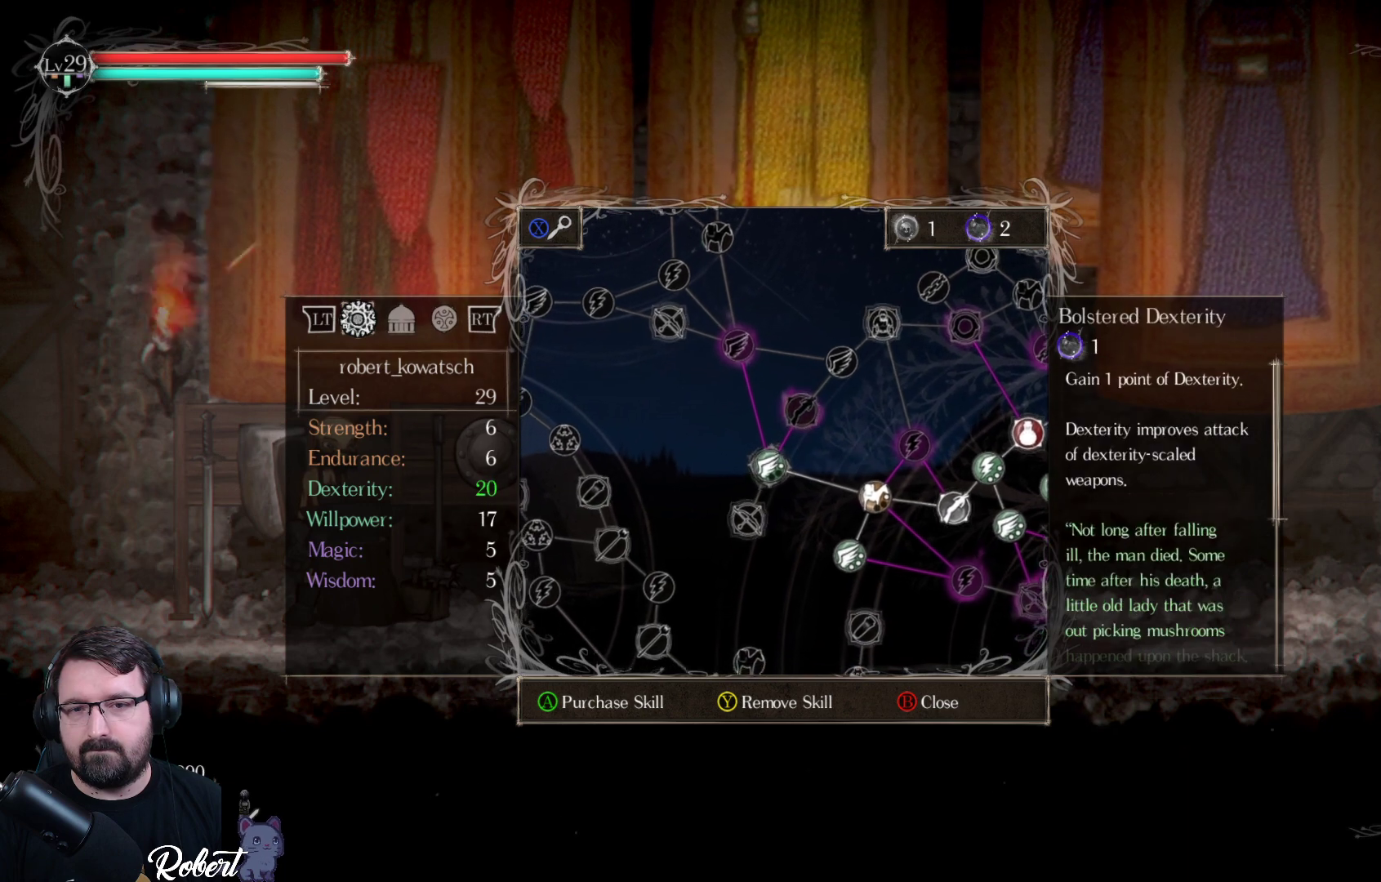
{"buttons": [], "left_stick": "center", "right_stick": "center", "events": [[67, "DPAD_DOWN", "down"], [167, "DPAD_DOWN", "up"]]}
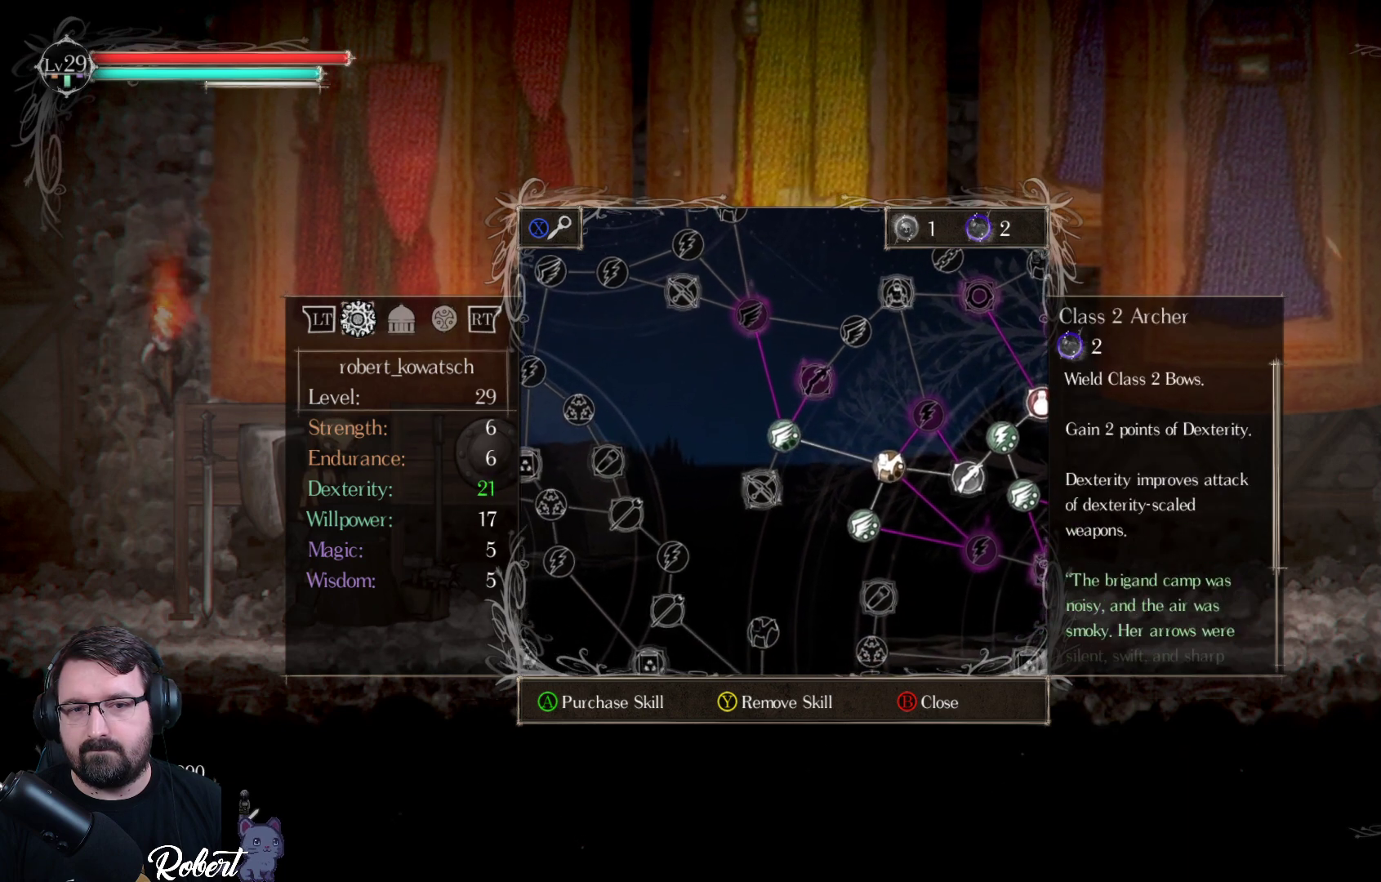
{"buttons": [], "left_stick": "center", "right_stick": "center", "events": [[233, "DPAD_UP", "down"], [333, "DPAD_UP", "up"], [400, "DPAD_UP", "down"], [500, "DPAD_UP", "up"]]}
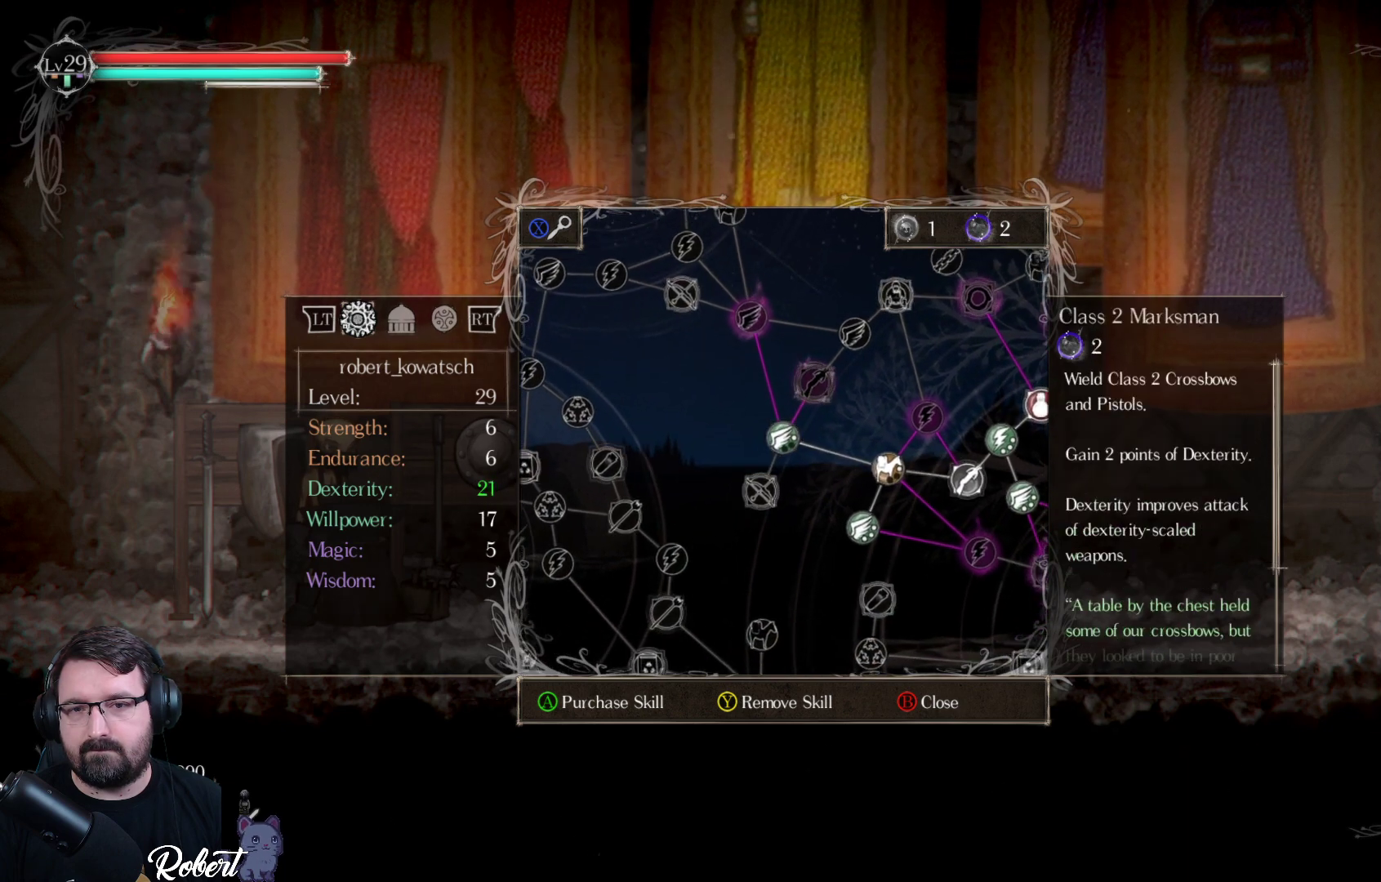
{"buttons": [], "left_stick": "center", "right_stick": "center", "events": [[233, "DPAD_DOWN", "down"], [300, "DPAD_DOWN", "up"], [367, "DPAD_DOWN", "down"], [433, "DPAD_DOWN", "up"]]}
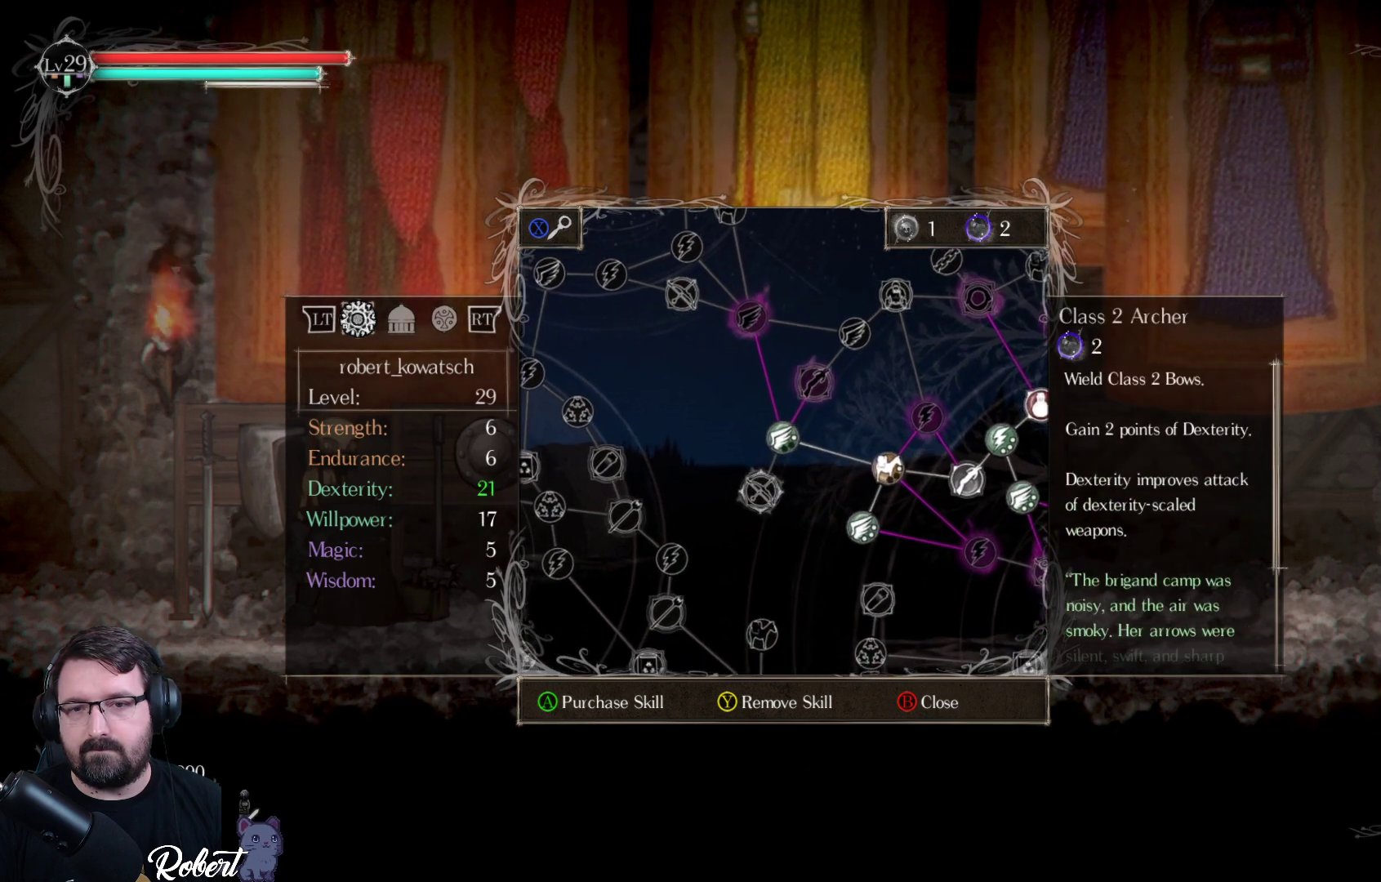
{"buttons": [], "left_stick": "center", "right_stick": "center", "events": []}
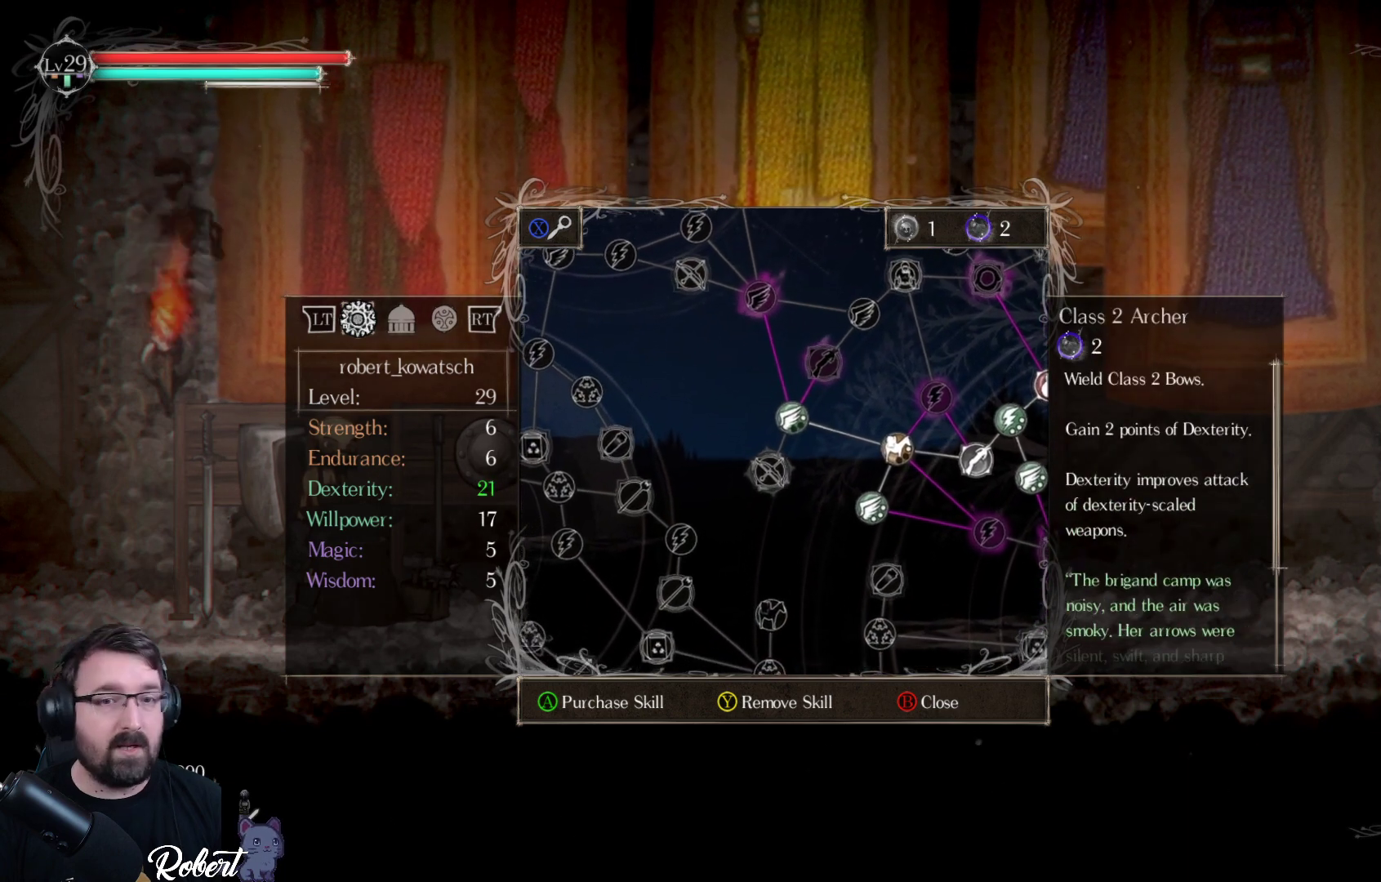
{"buttons": [], "left_stick": "center", "right_stick": "center", "events": []}
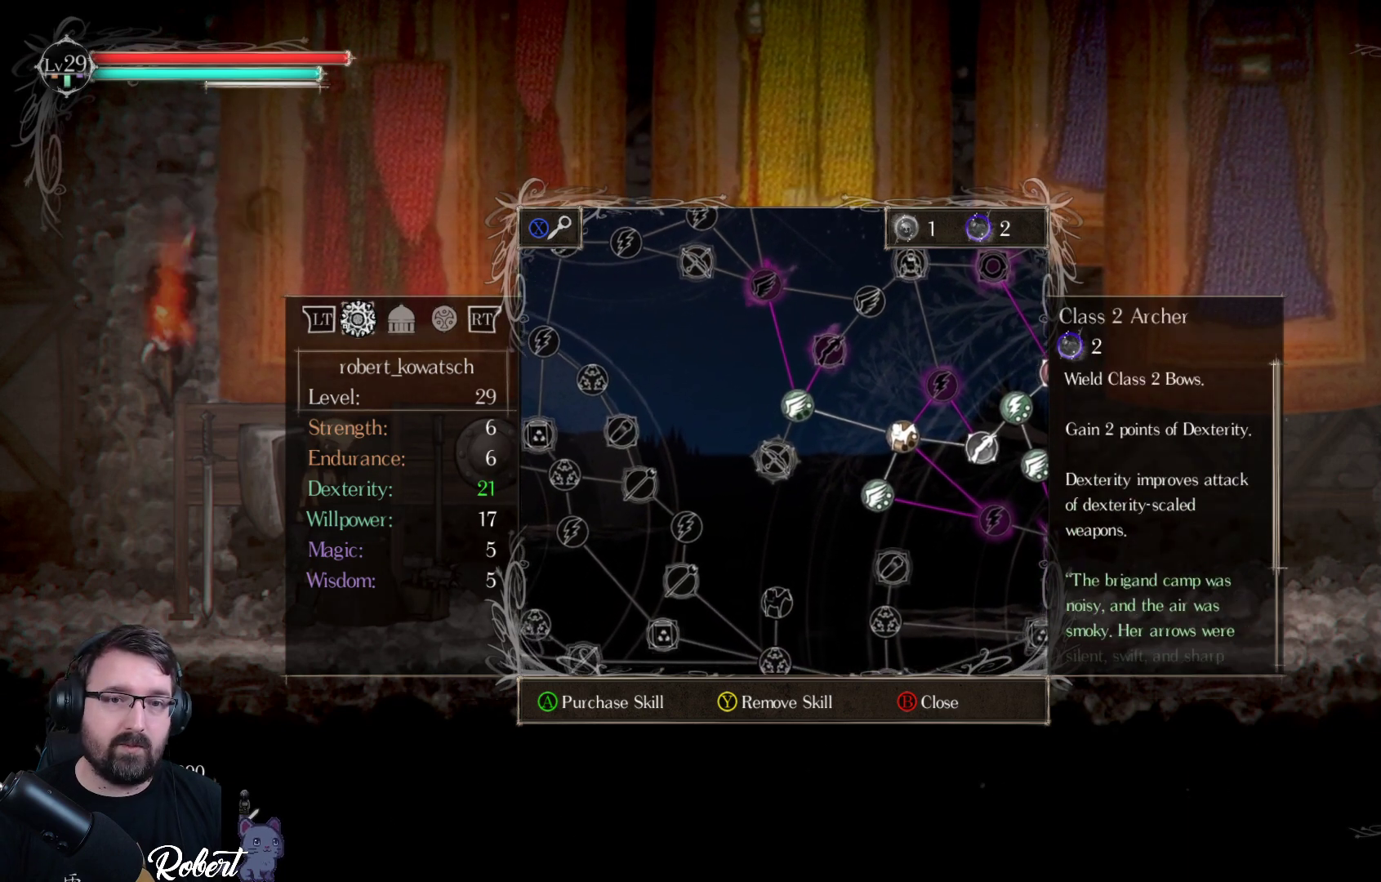
{"buttons": [], "left_stick": "center", "right_stick": "center", "events": []}
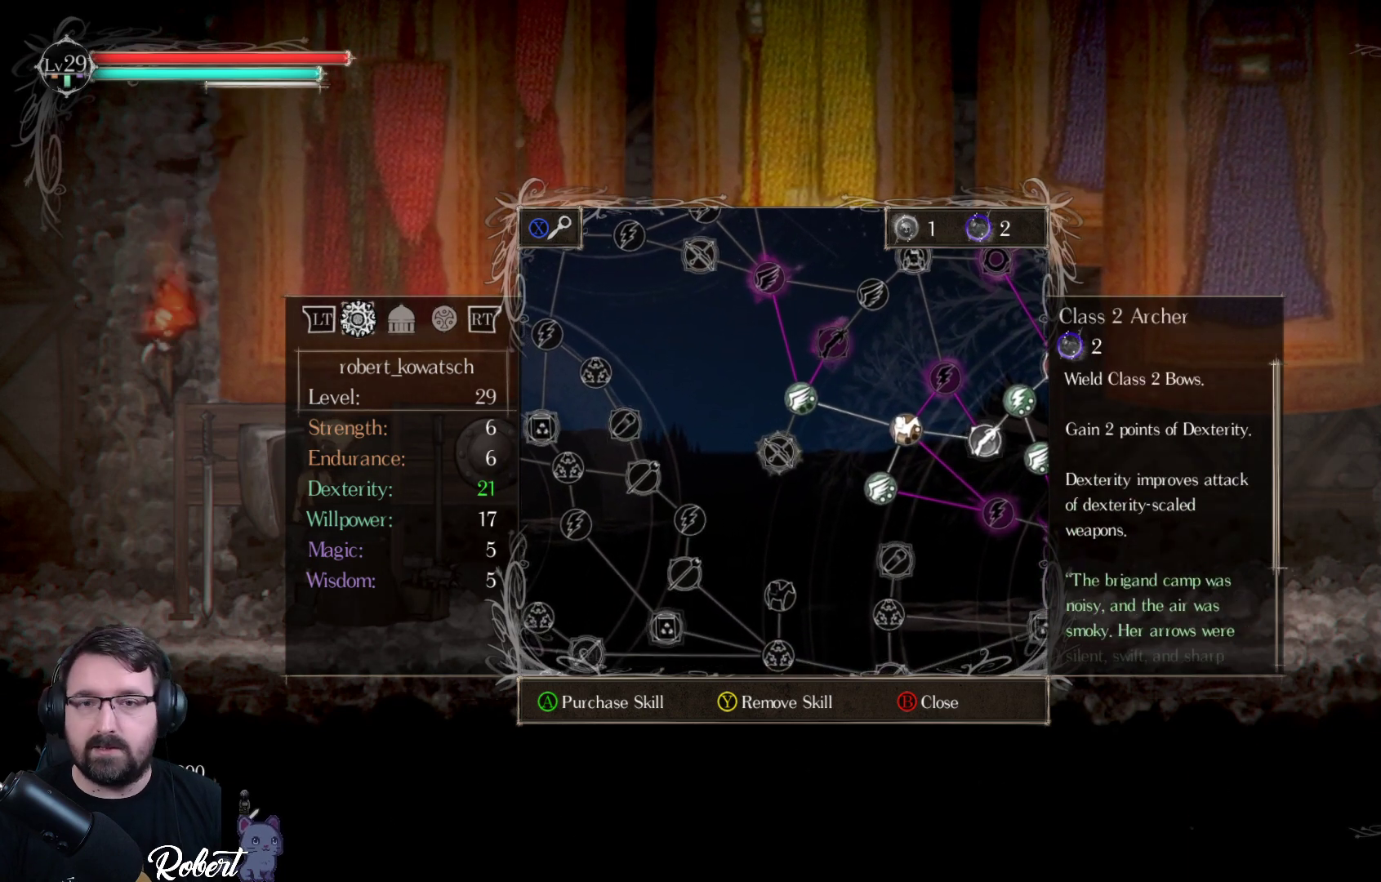
{"buttons": [], "left_stick": "center", "right_stick": "center", "events": []}
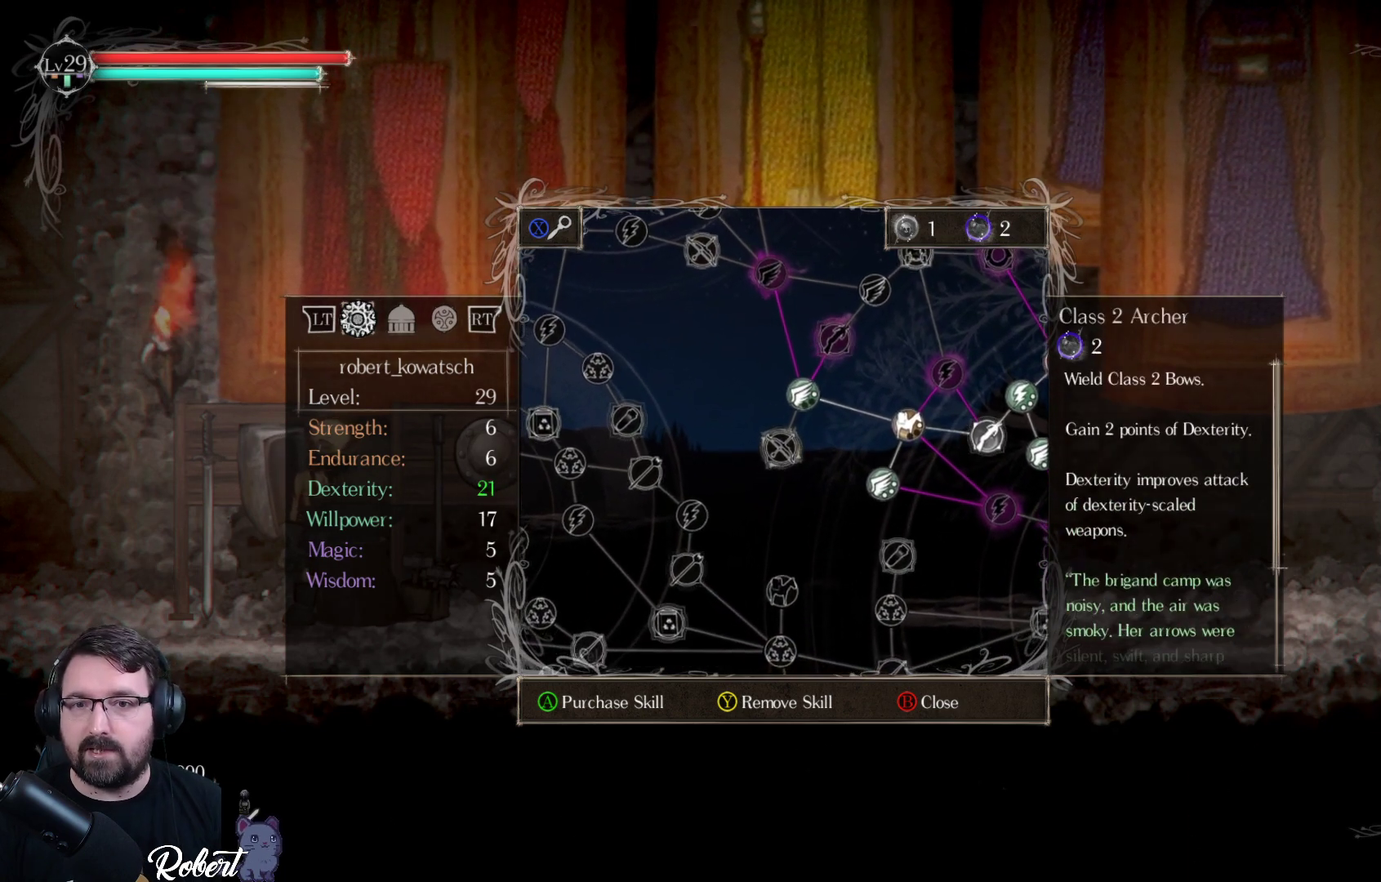
{"buttons": [], "left_stick": "center", "right_stick": "center", "events": []}
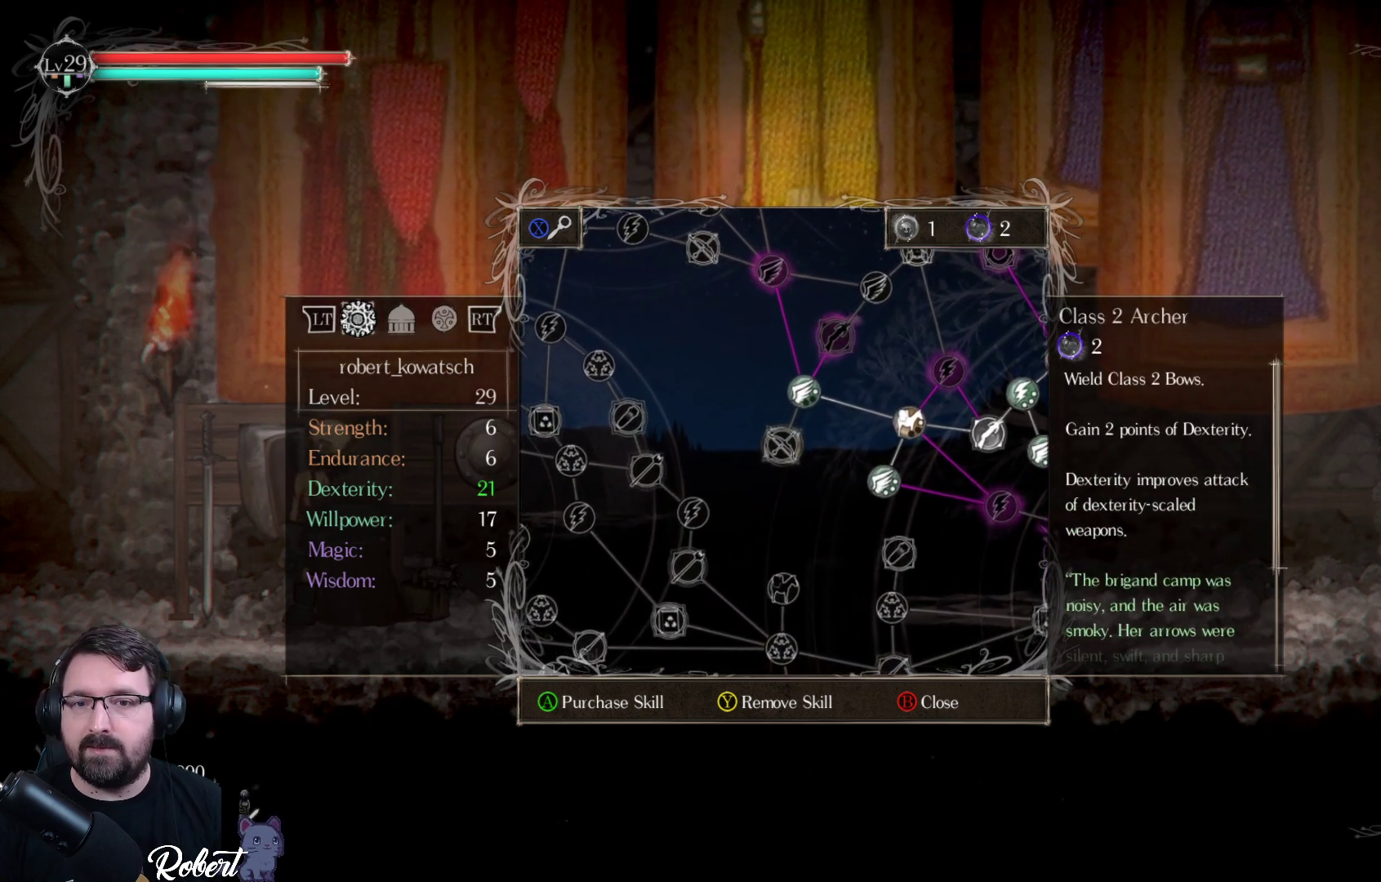
{"buttons": [], "left_stick": "center", "right_stick": "center", "events": []}
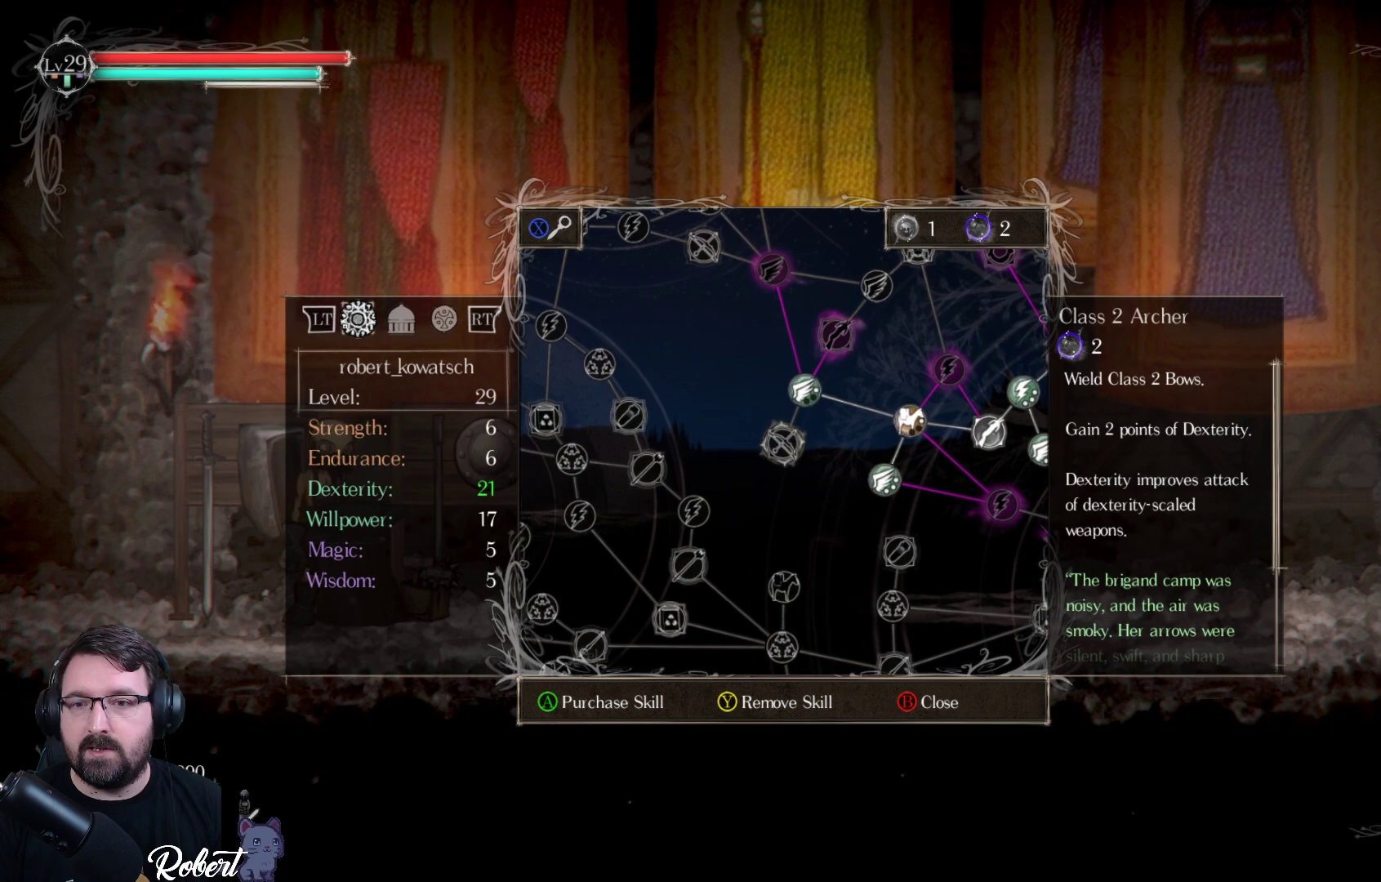
{"buttons": [], "left_stick": "center", "right_stick": "center", "events": []}
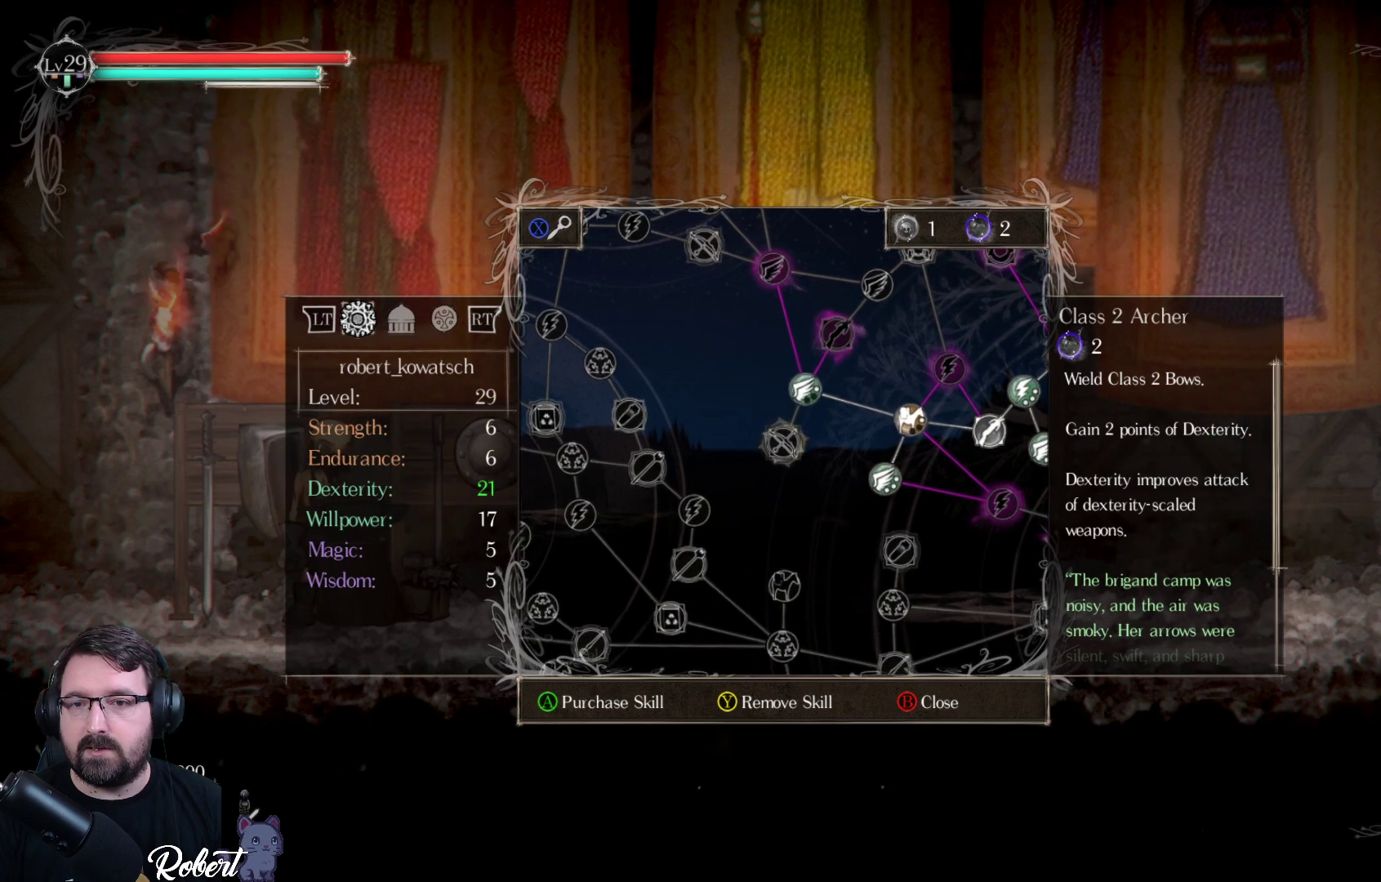
{"buttons": ["DPAD_UP"], "left_stick": "center", "right_stick": "center", "events": [[233, "DPAD_UP", "down"], [333, "DPAD_UP", "up"], [433, "DPAD_UP", "down"]]}
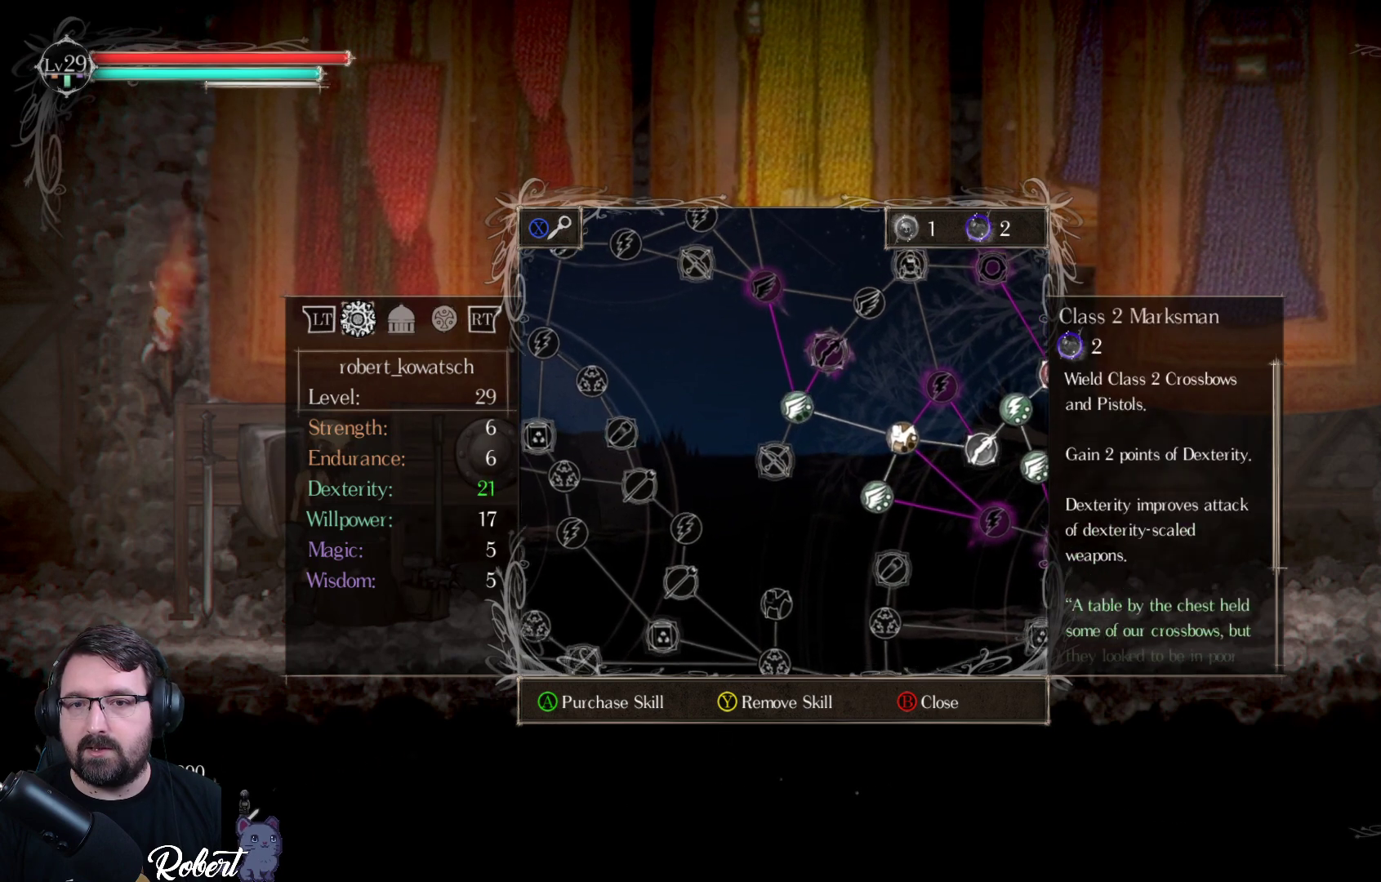
{"buttons": [], "left_stick": "center", "right_stick": "center", "events": [[33, "DPAD_UP", "up"]]}
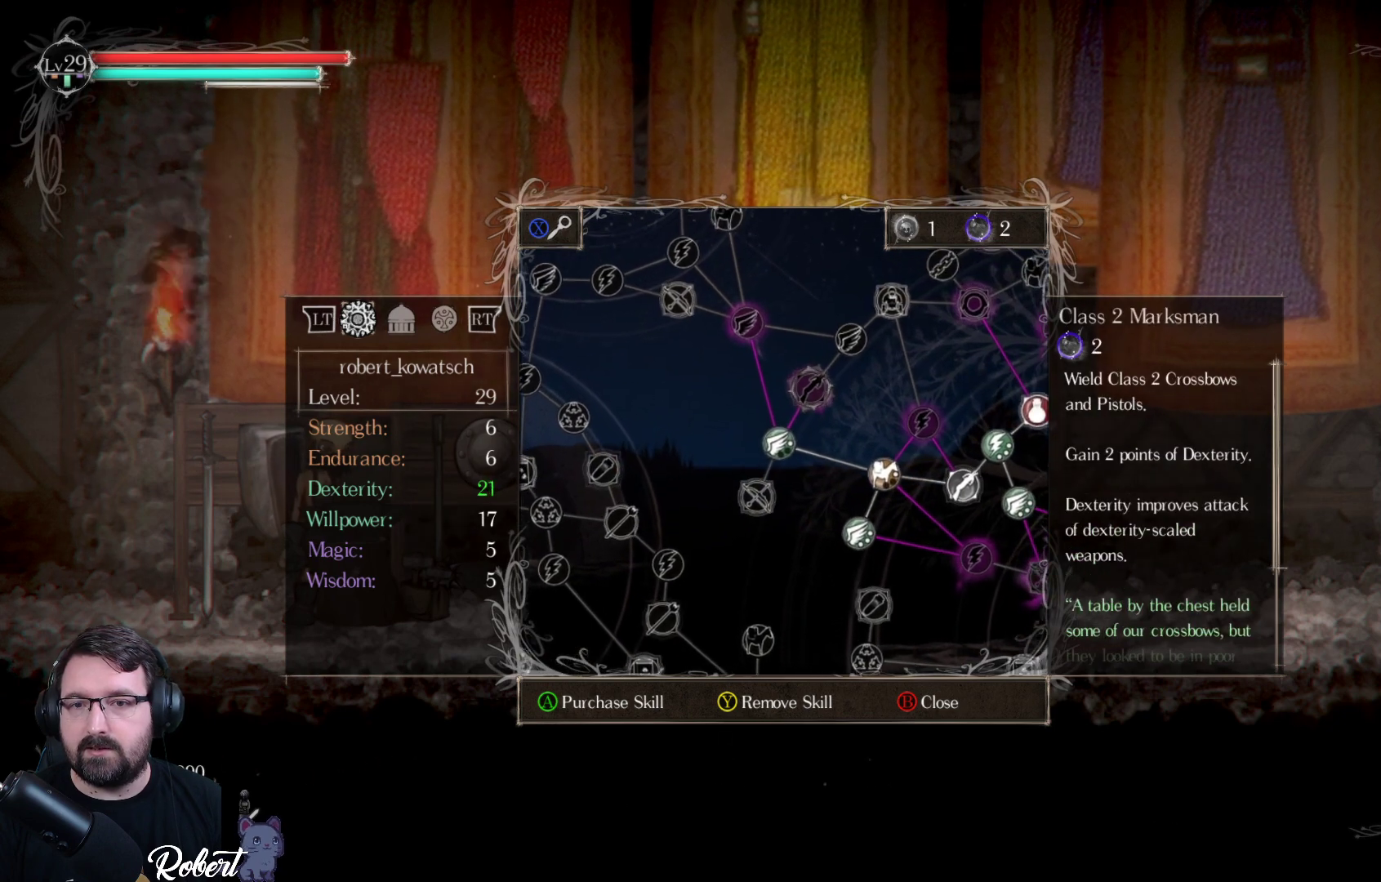
{"buttons": [], "left_stick": "center", "right_stick": "center", "events": [[133, "A", "down"], [233, "A", "up"]]}
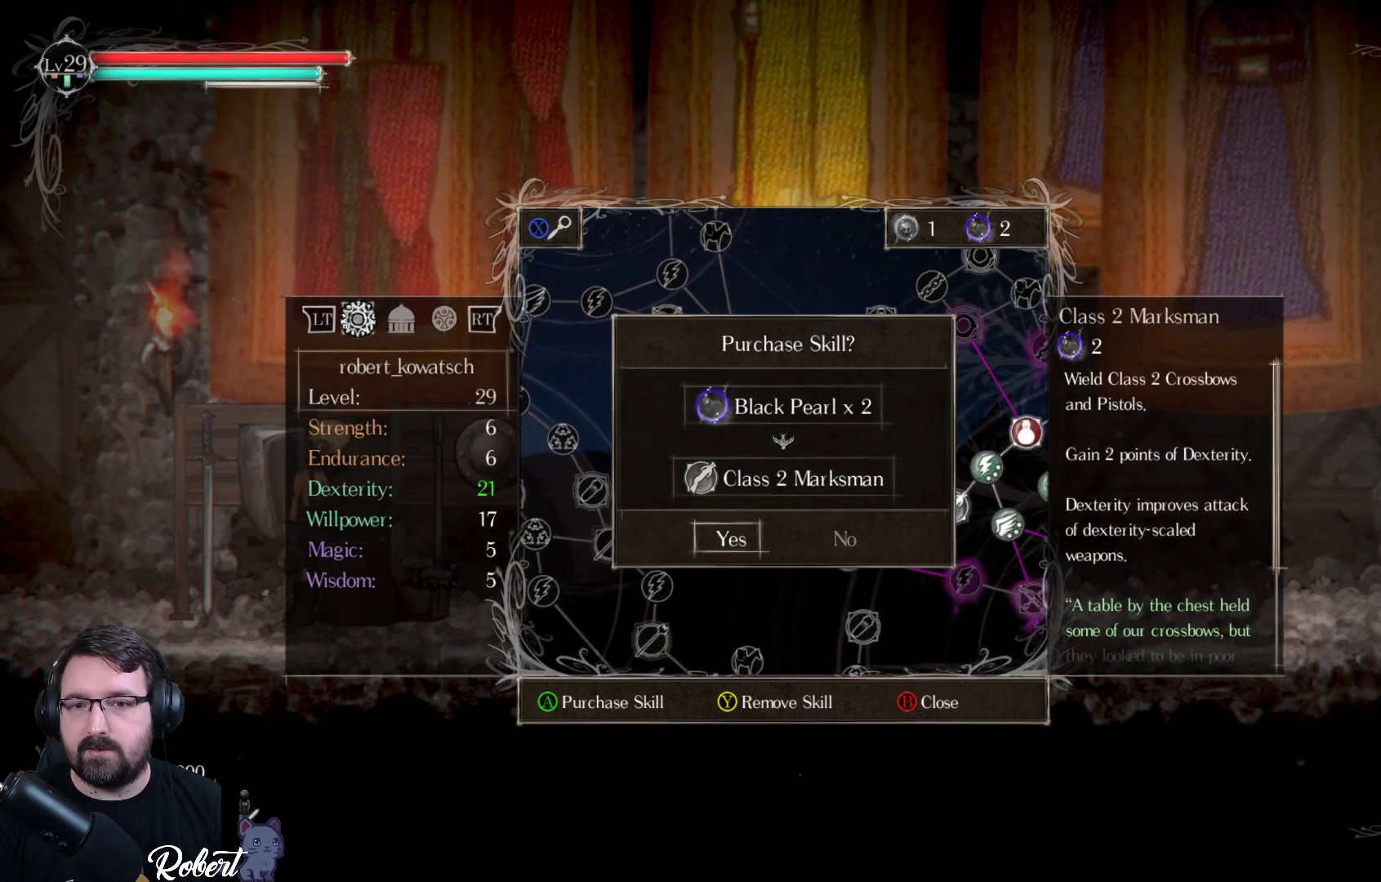
{"buttons": [], "left_stick": "center", "right_stick": "center", "events": []}
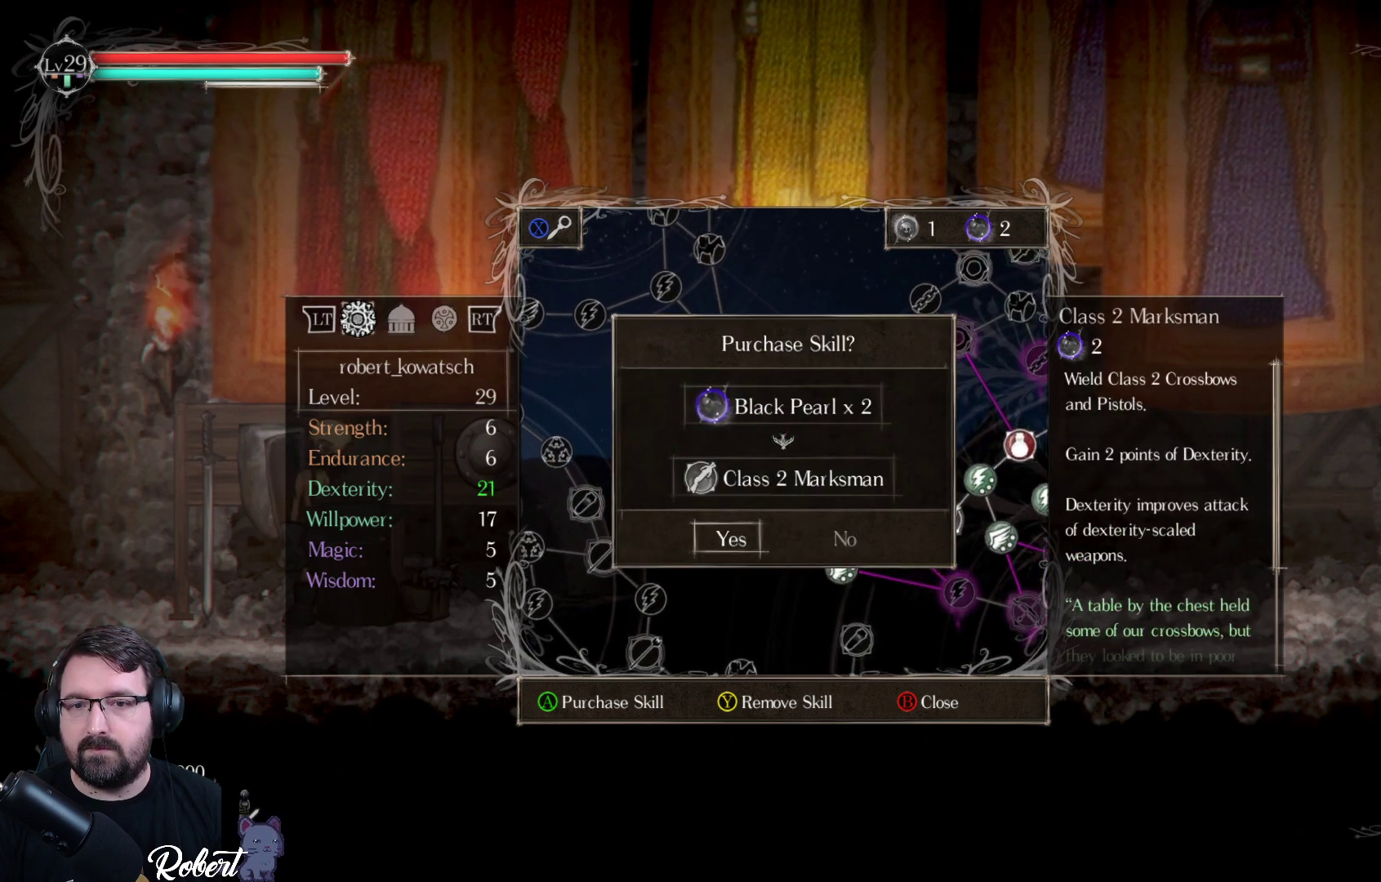
{"buttons": [], "left_stick": "center", "right_stick": "center", "events": []}
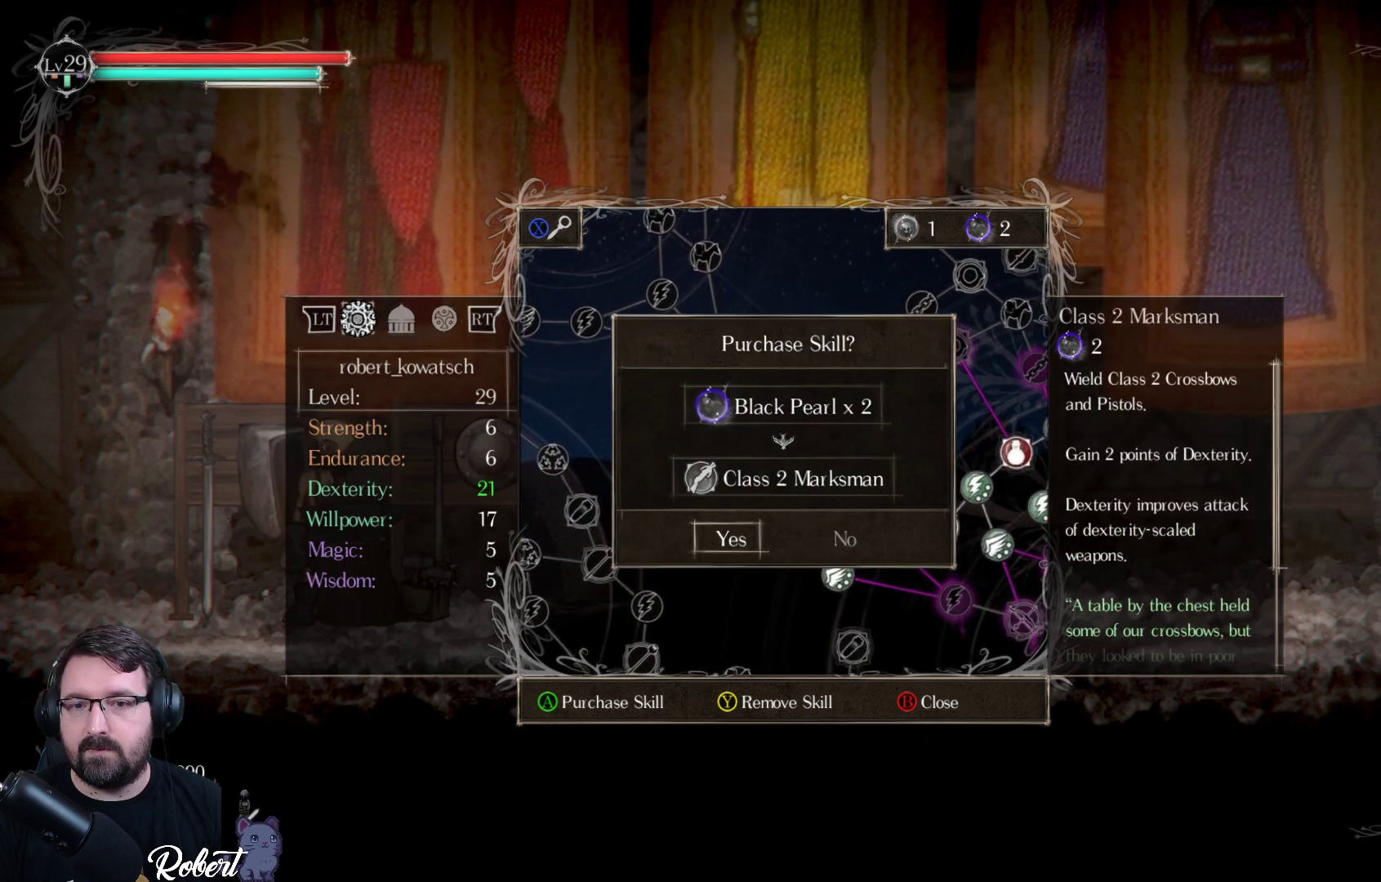
{"buttons": [], "left_stick": "center", "right_stick": "center", "events": []}
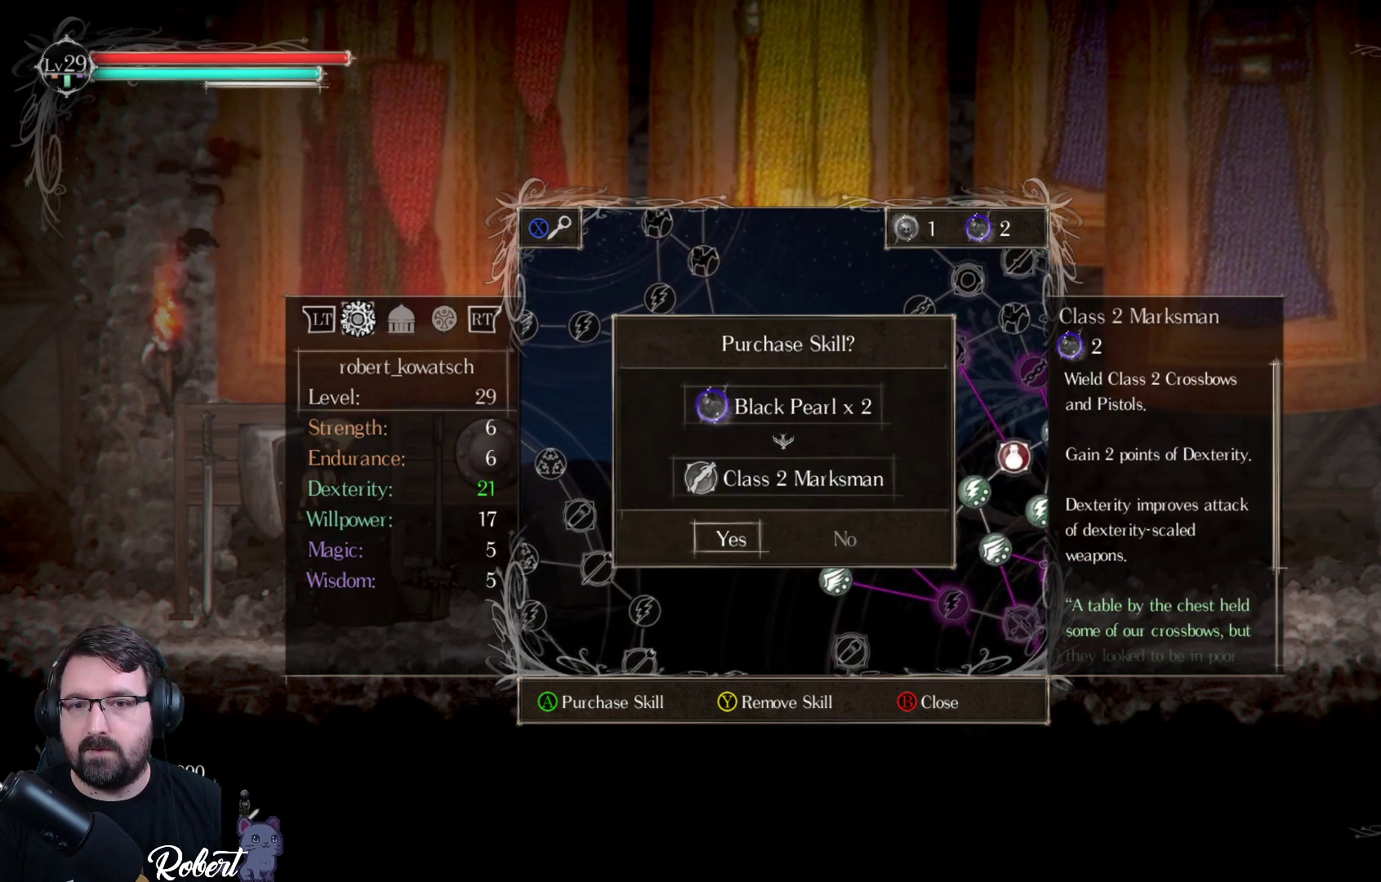
{"buttons": [], "left_stick": "center", "right_stick": "center", "events": []}
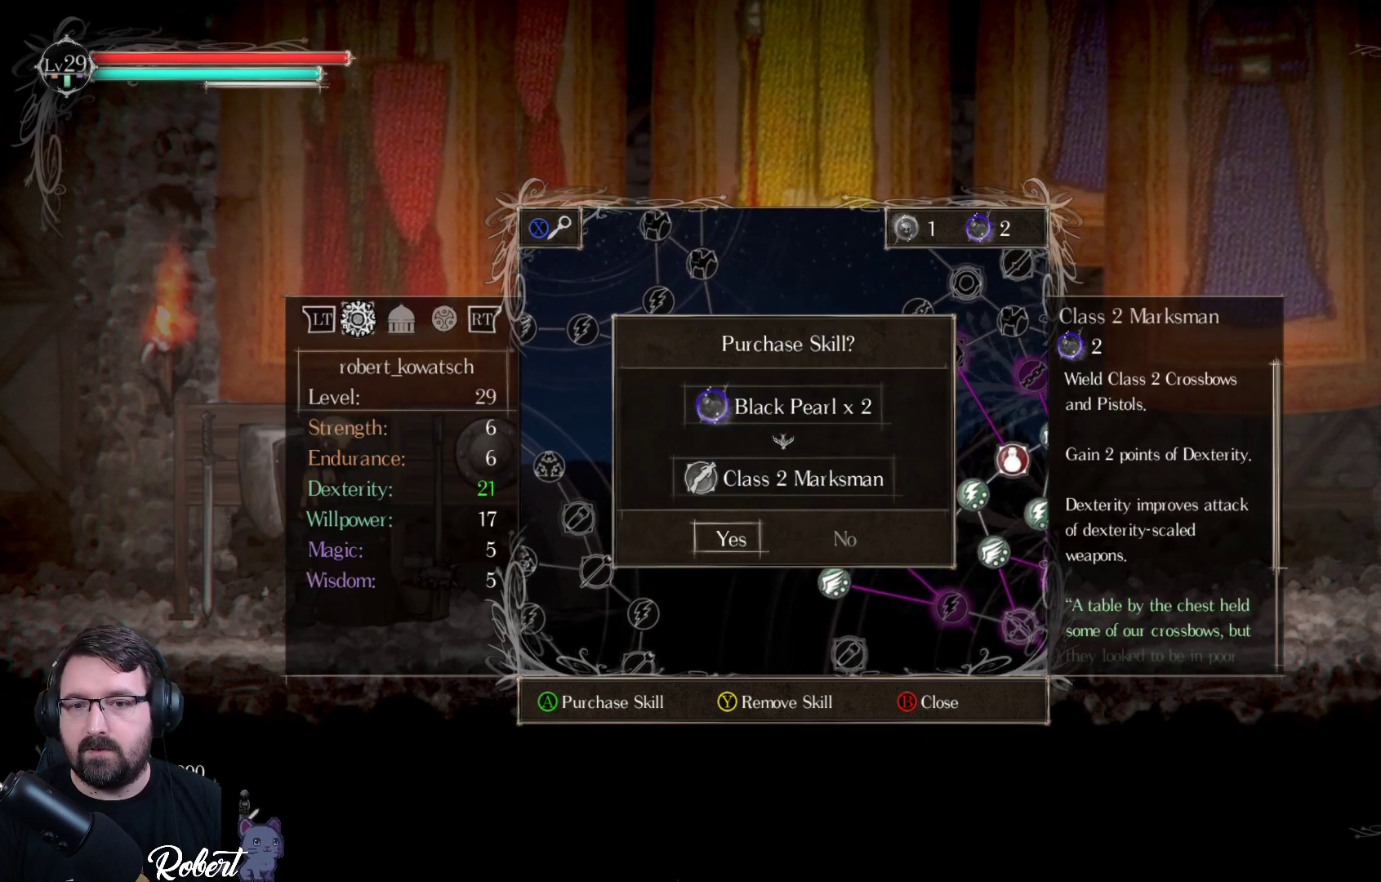
{"buttons": [], "left_stick": "center", "right_stick": "center", "events": []}
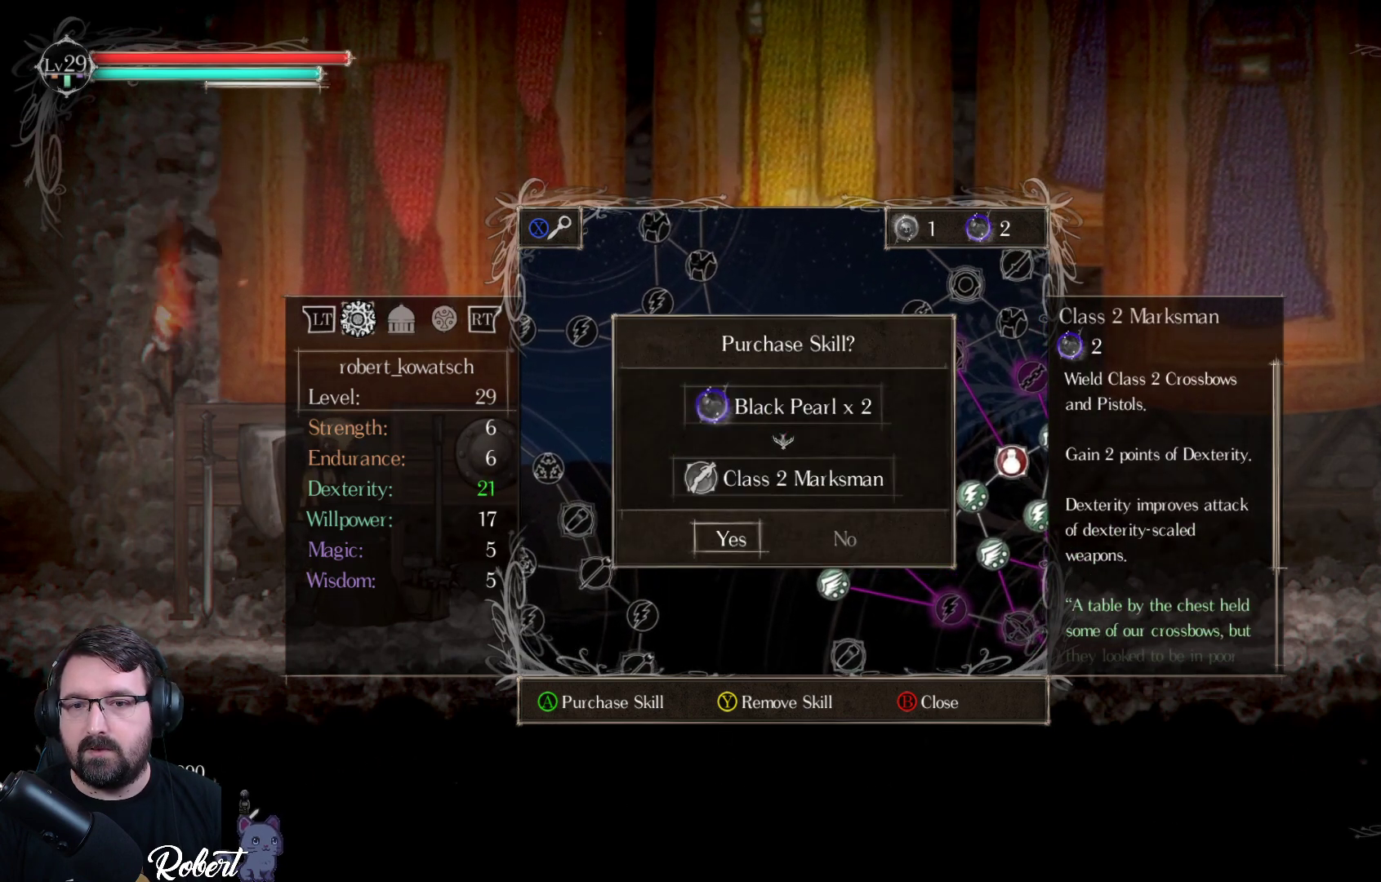
{"buttons": [], "left_stick": "center", "right_stick": "center", "events": [[367, "A", "down"], [433, "A", "up"]]}
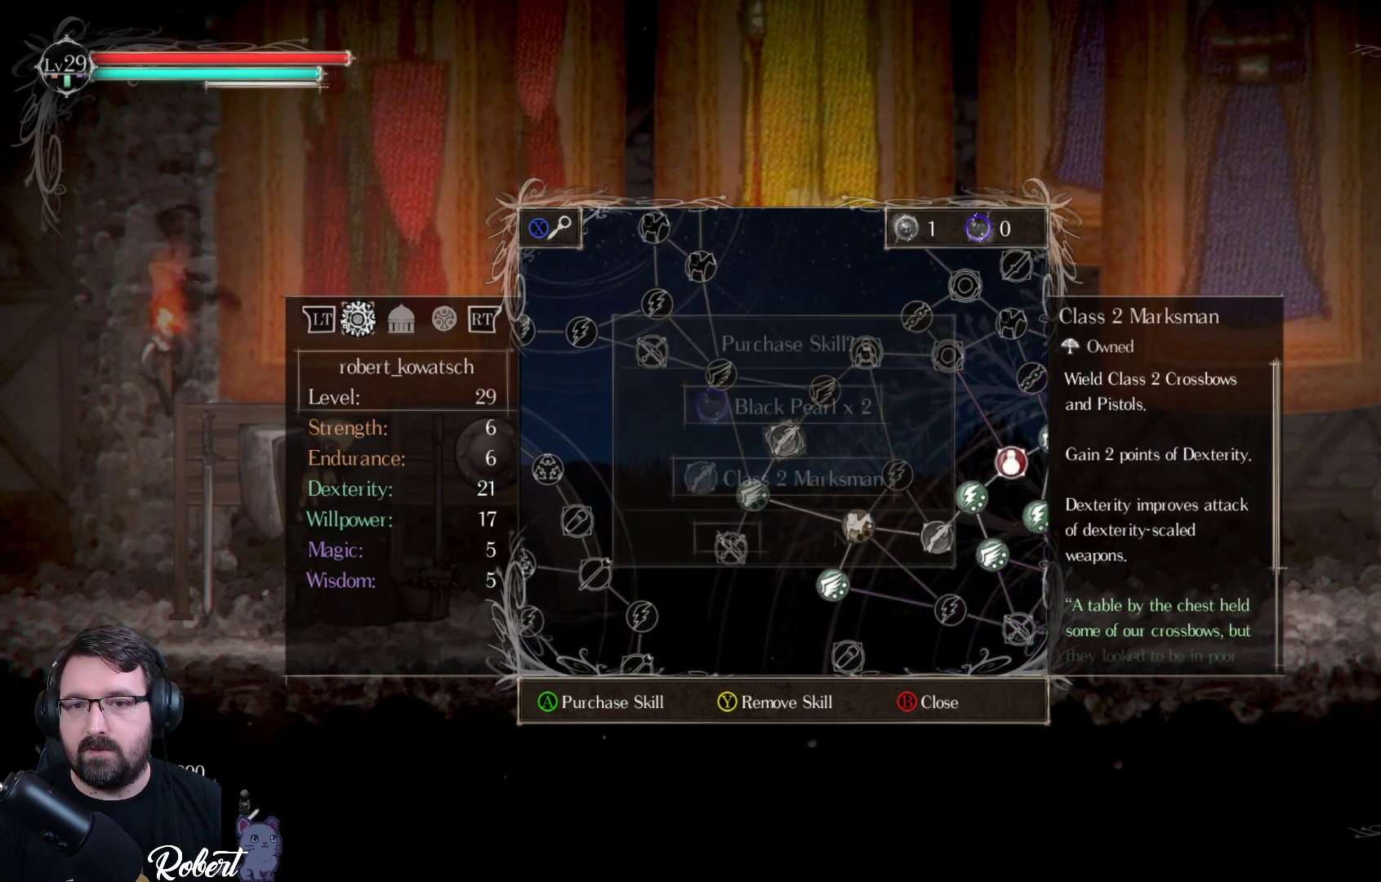
{"buttons": [], "left_stick": "center", "right_stick": "center", "events": []}
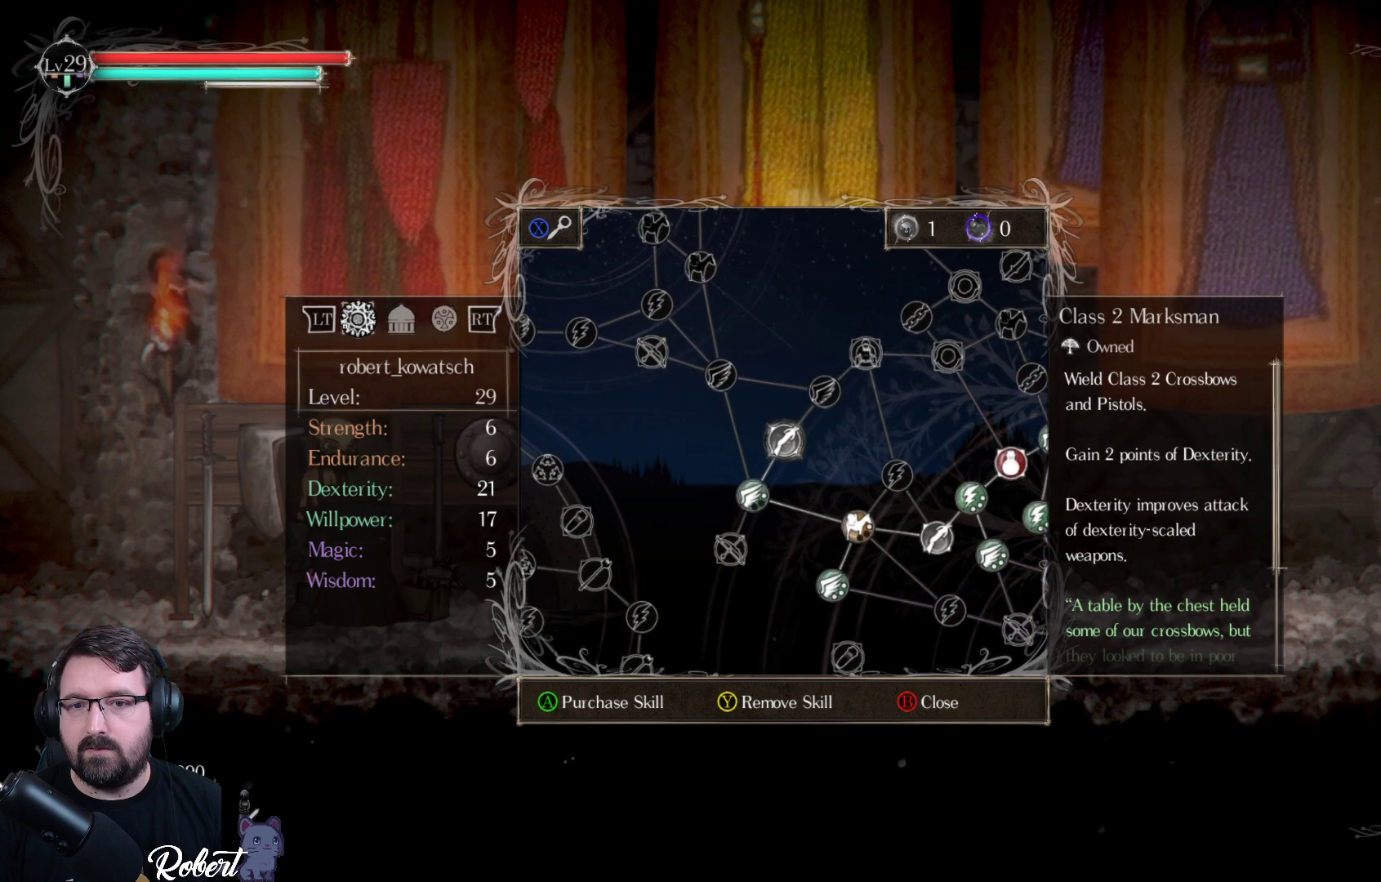
{"buttons": [], "left_stick": "center", "right_stick": "center", "events": [[333, "DPAD_DOWN", "down"], [433, "DPAD_DOWN", "up"]]}
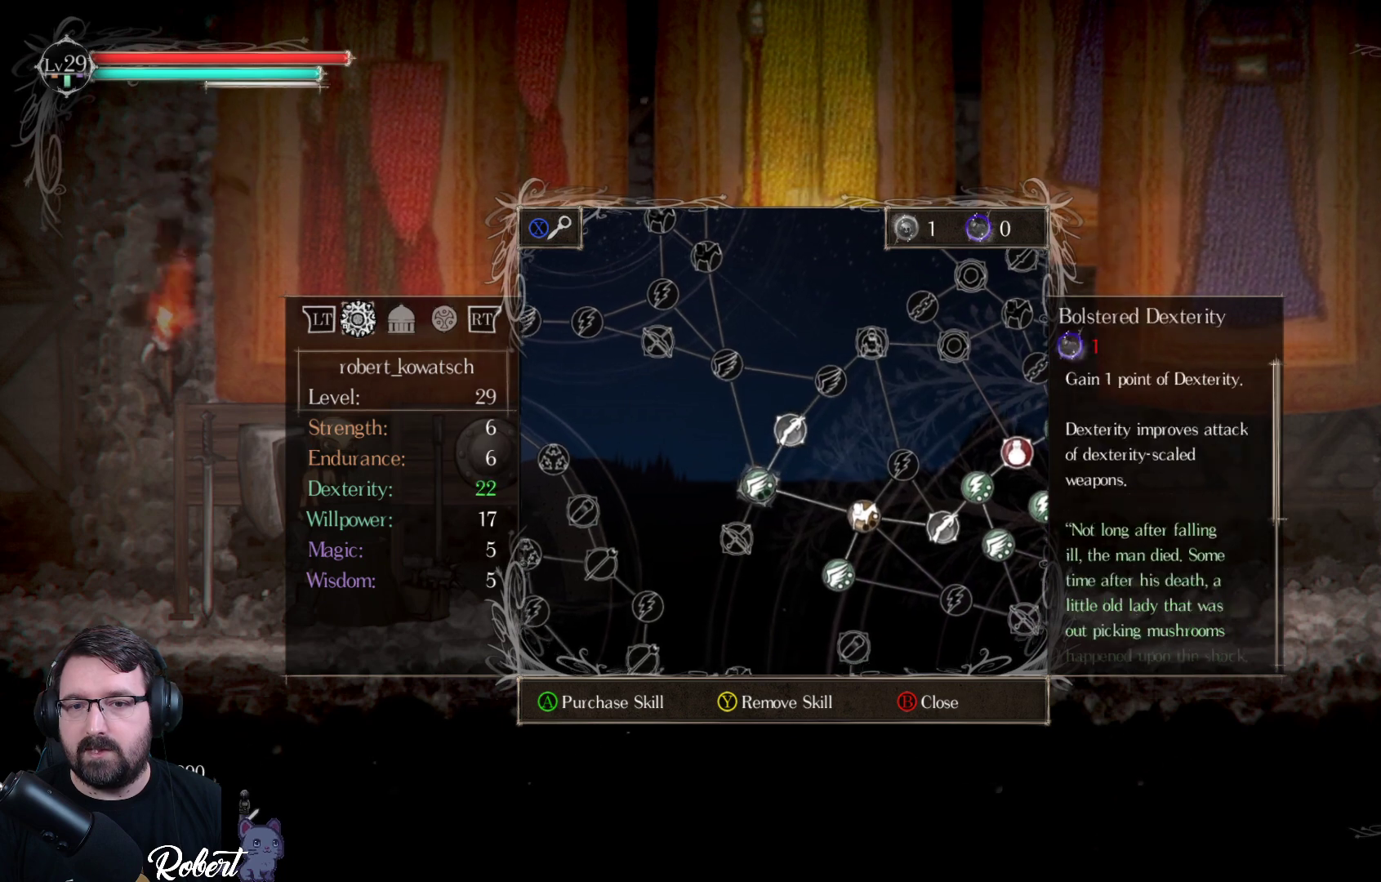
{"buttons": ["DPAD_UP"], "left_stick": "center", "right_stick": "center", "events": [[433, "DPAD_UP", "down"]]}
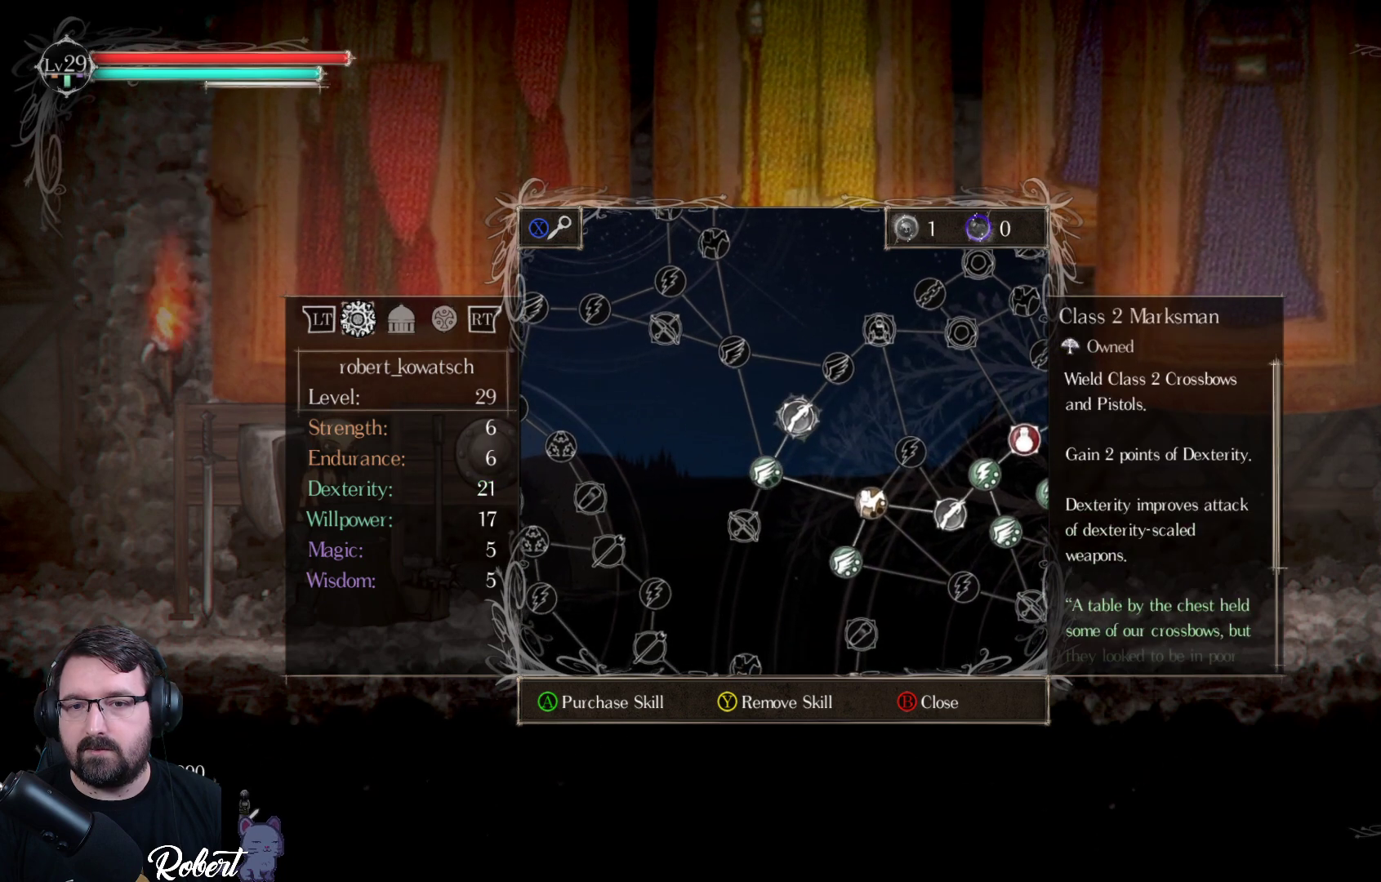
{"buttons": [], "left_stick": "center", "right_stick": "center", "events": [[33, "DPAD_UP", "up"]]}
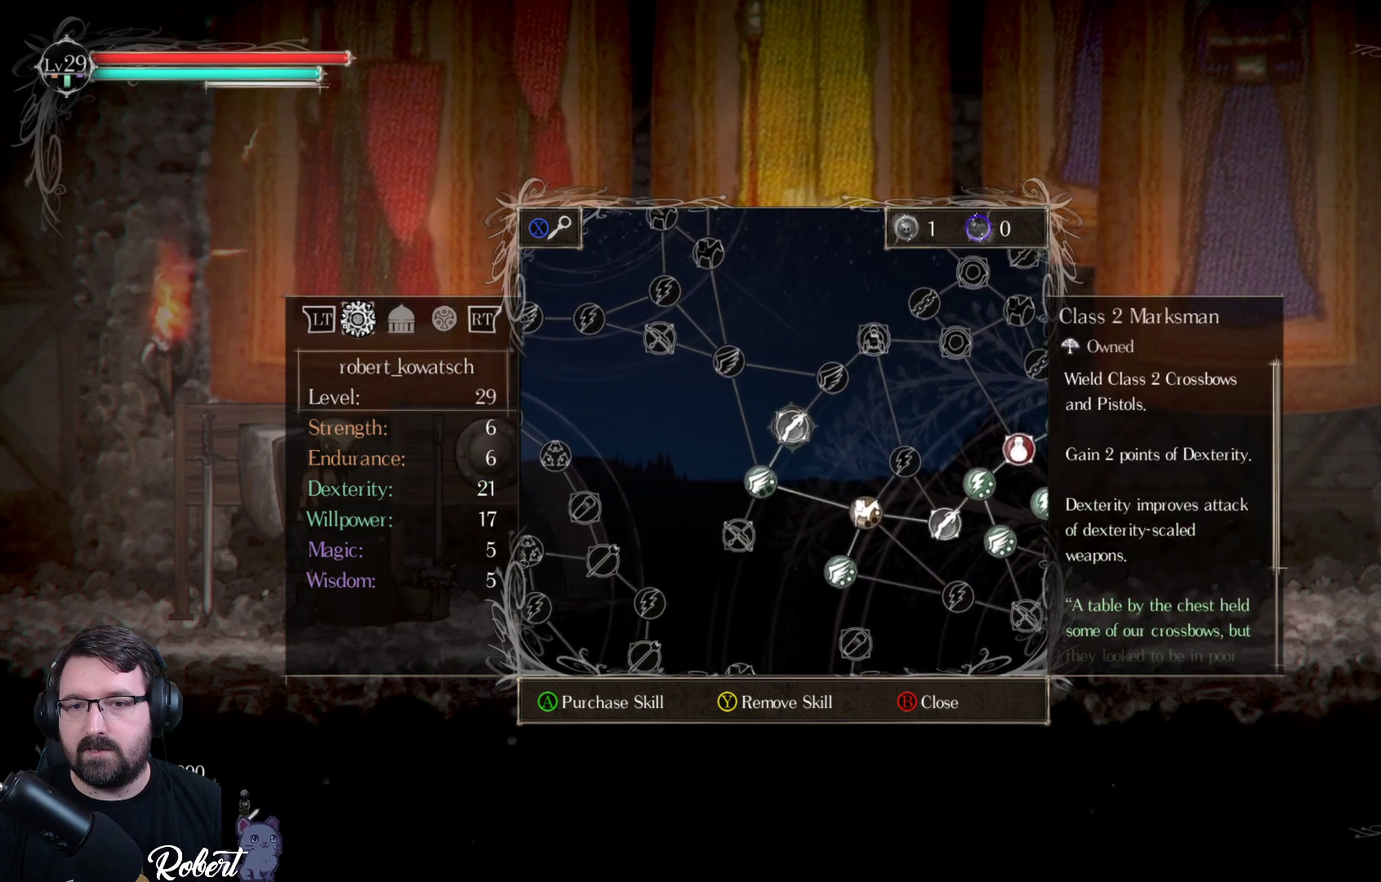
{"buttons": [], "left_stick": "center", "right_stick": "center", "events": []}